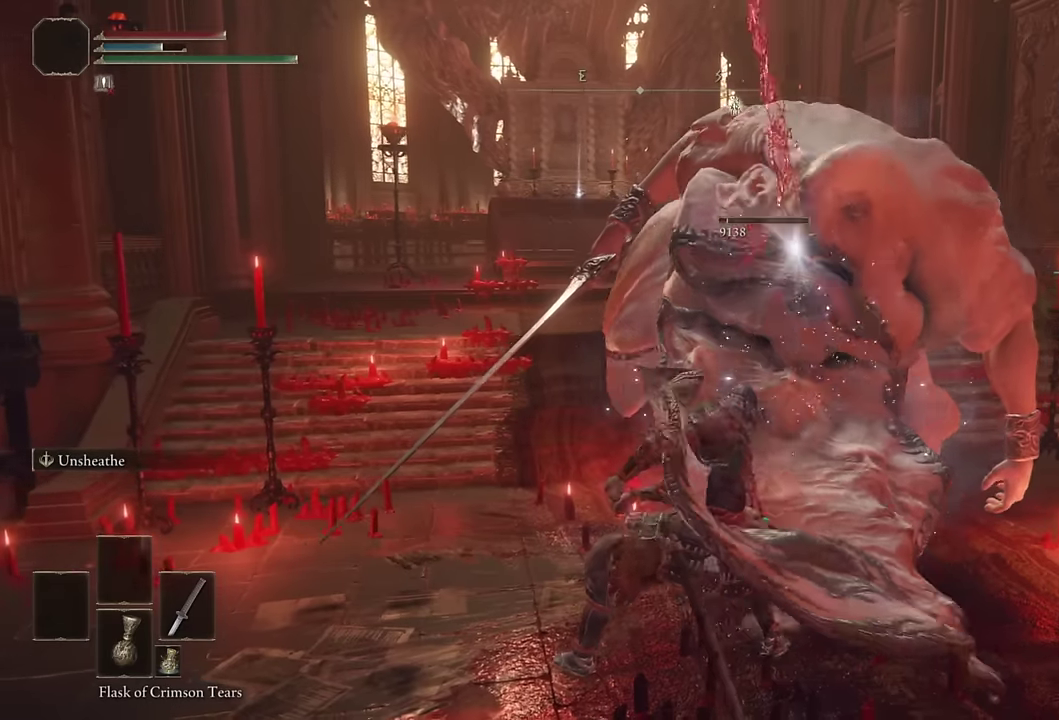
Gameplay with a controller (PlayStation layout); each line is a JSON object with the inputs held at the frame after it. "events" lists button and stick changes between this image and that frame as [ms after this image, input, new state], when the widget could be followed in between. Not read: L1 R1.
{"buttons": [], "left_stick": "up-right", "right_stick": "center"}
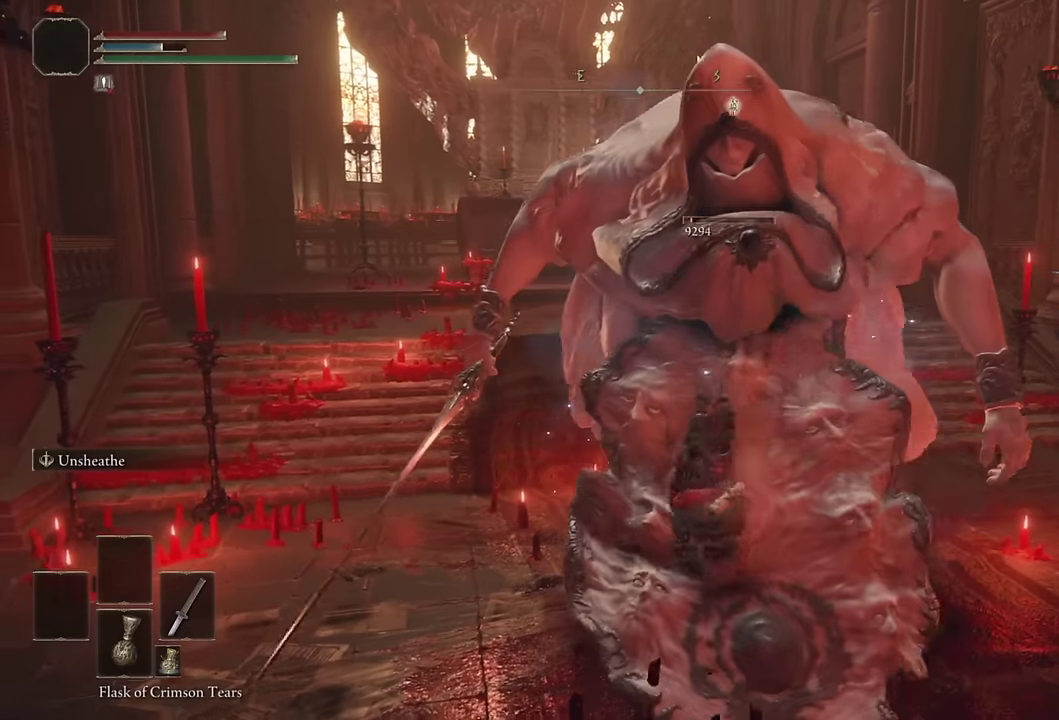
{"buttons": [], "left_stick": "up", "right_stick": "center", "events": [[233, "left_stick", "up"]]}
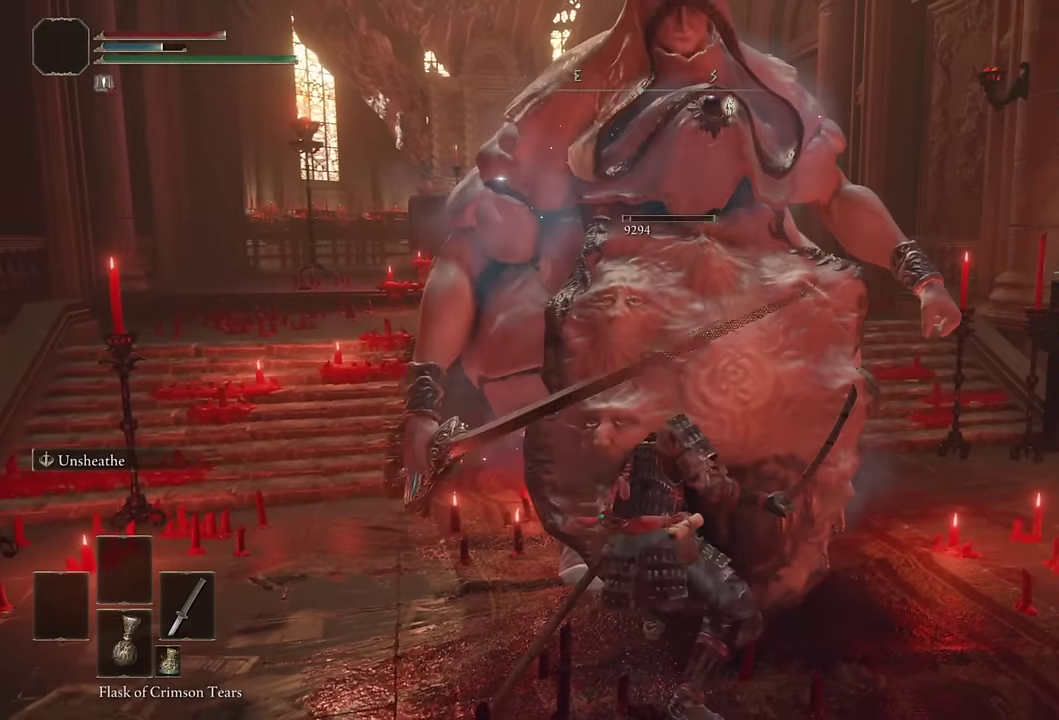
{"buttons": [], "left_stick": "up", "right_stick": "center", "events": []}
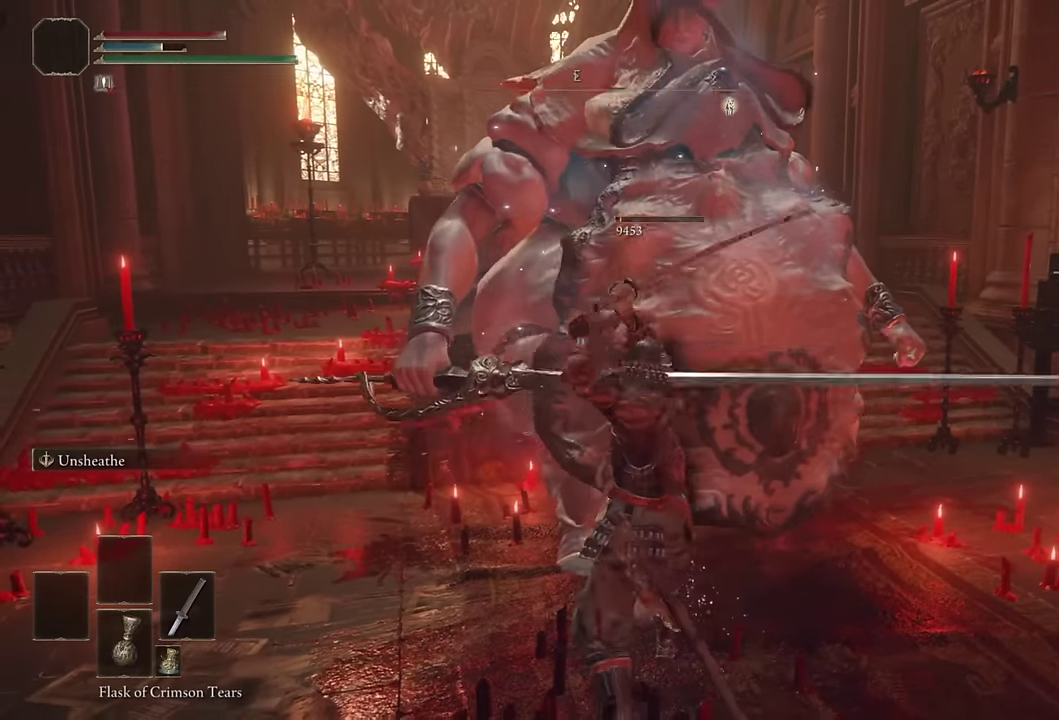
{"buttons": [], "left_stick": "up", "right_stick": "center", "events": []}
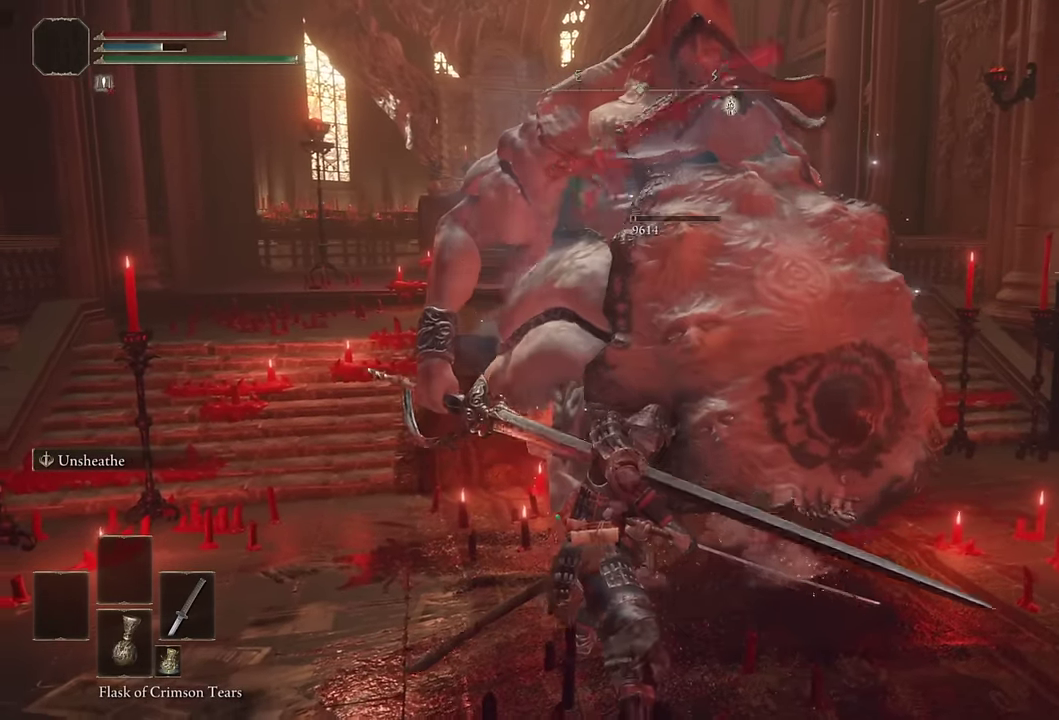
{"buttons": [], "left_stick": "up", "right_stick": "center", "events": []}
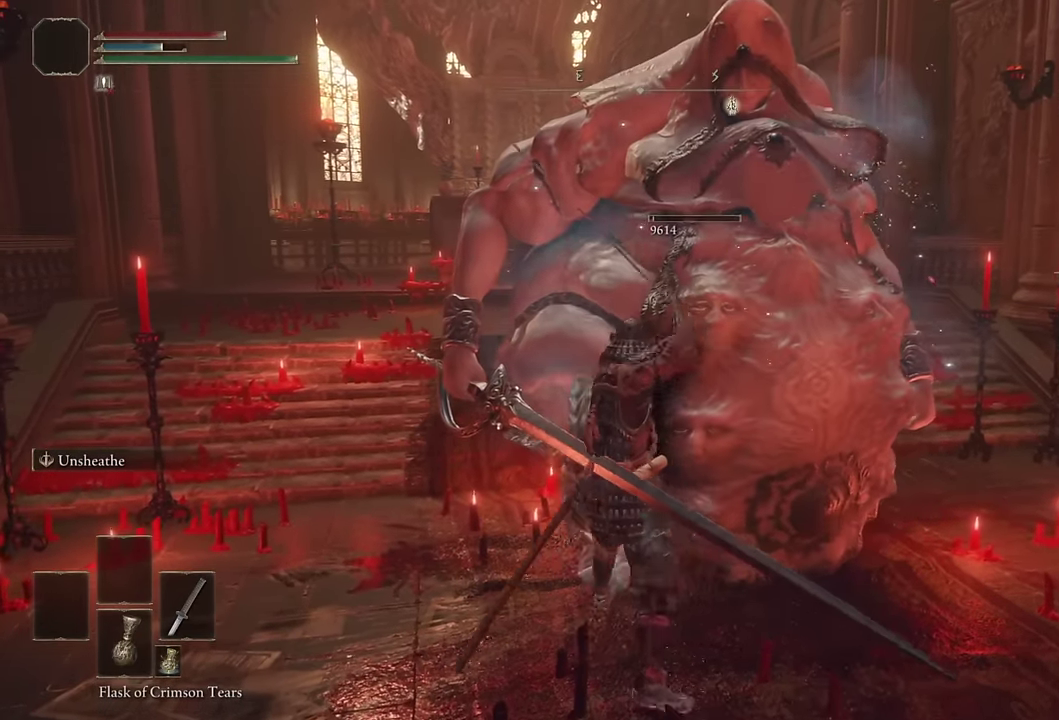
{"buttons": [], "left_stick": "up-right", "right_stick": "center", "events": [[216, "left_stick", "up-right"]]}
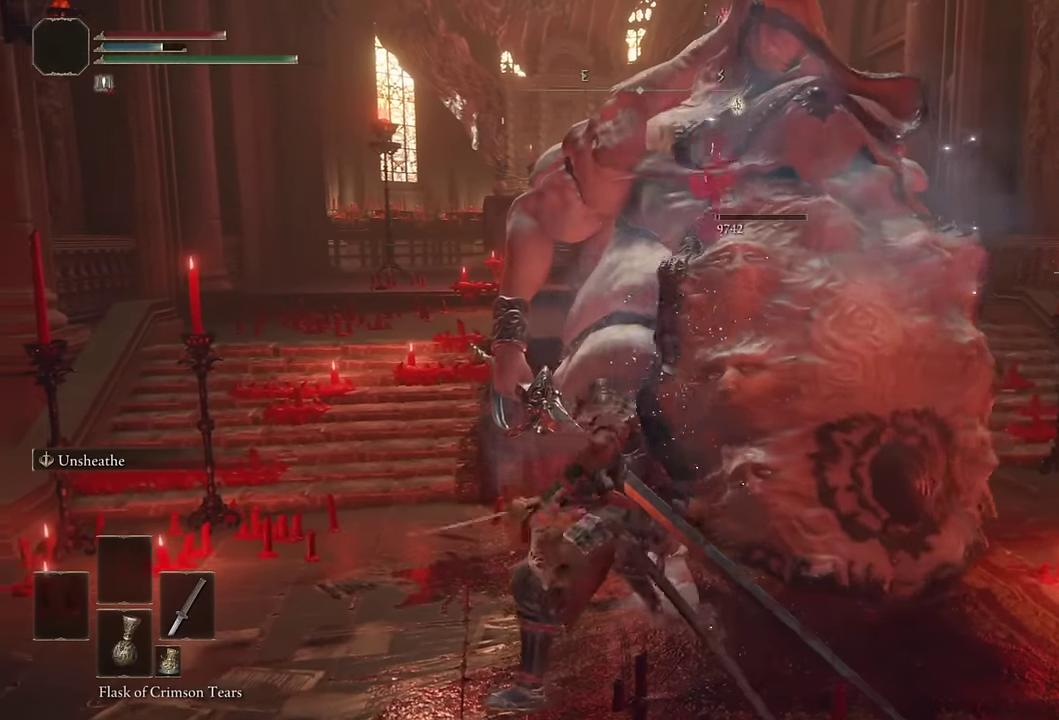
{"buttons": [], "left_stick": "up-right", "right_stick": "center"}
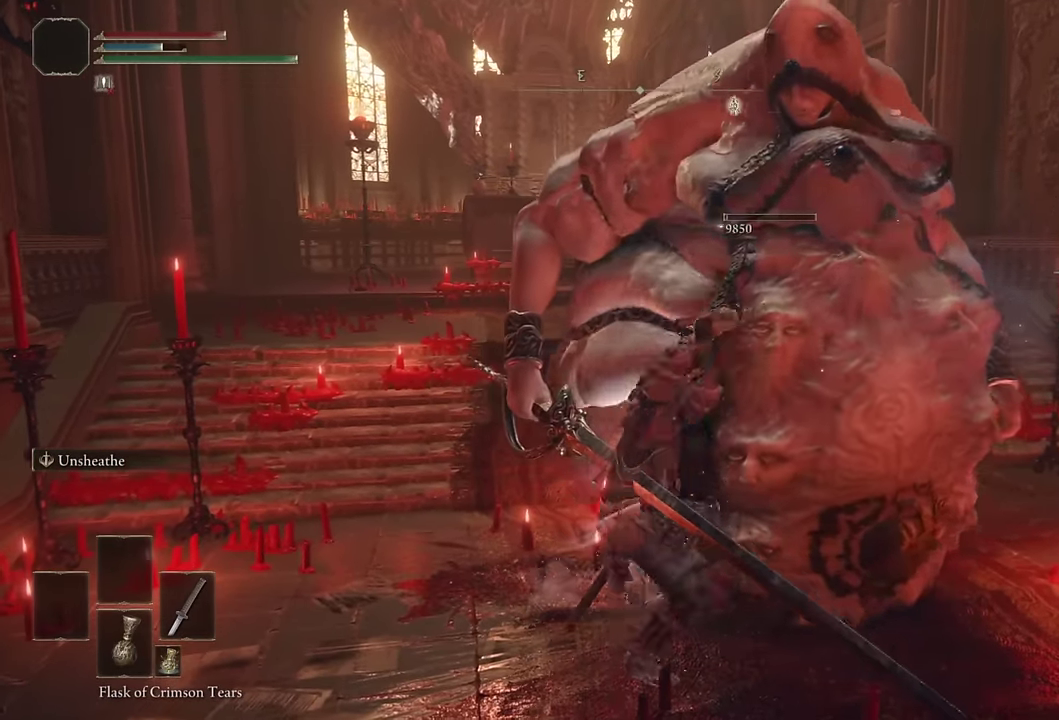
{"buttons": [], "left_stick": "up-right", "right_stick": "center"}
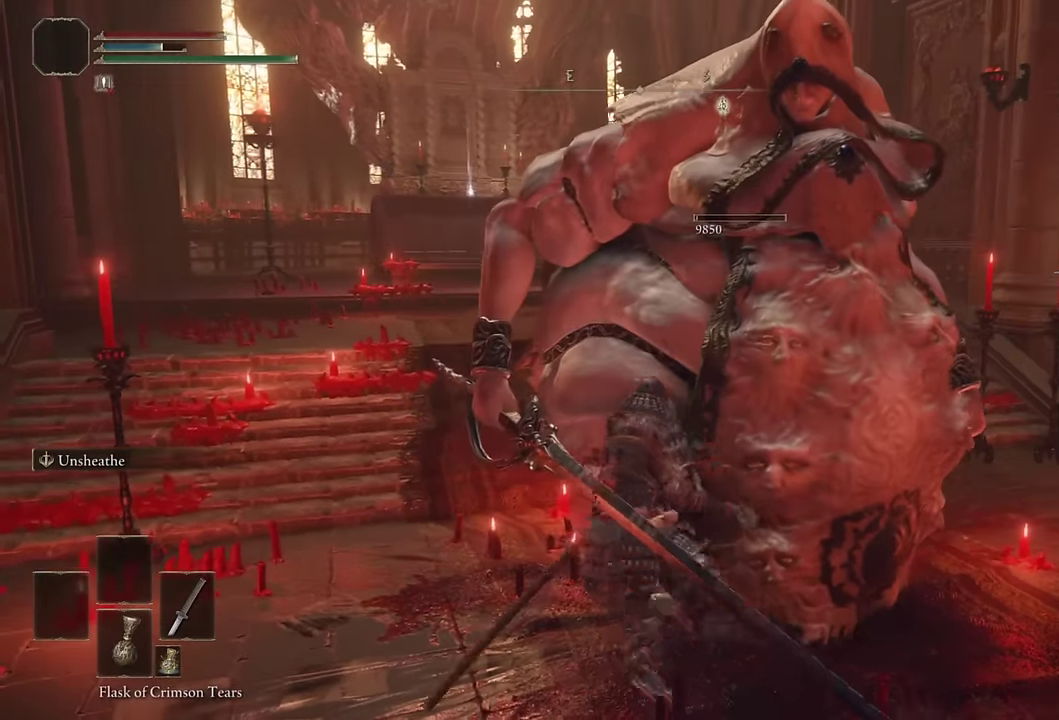
{"buttons": [], "left_stick": "up-right", "right_stick": "center", "events": [[266, "right_stick", "right"], [433, "right_stick", "center"]]}
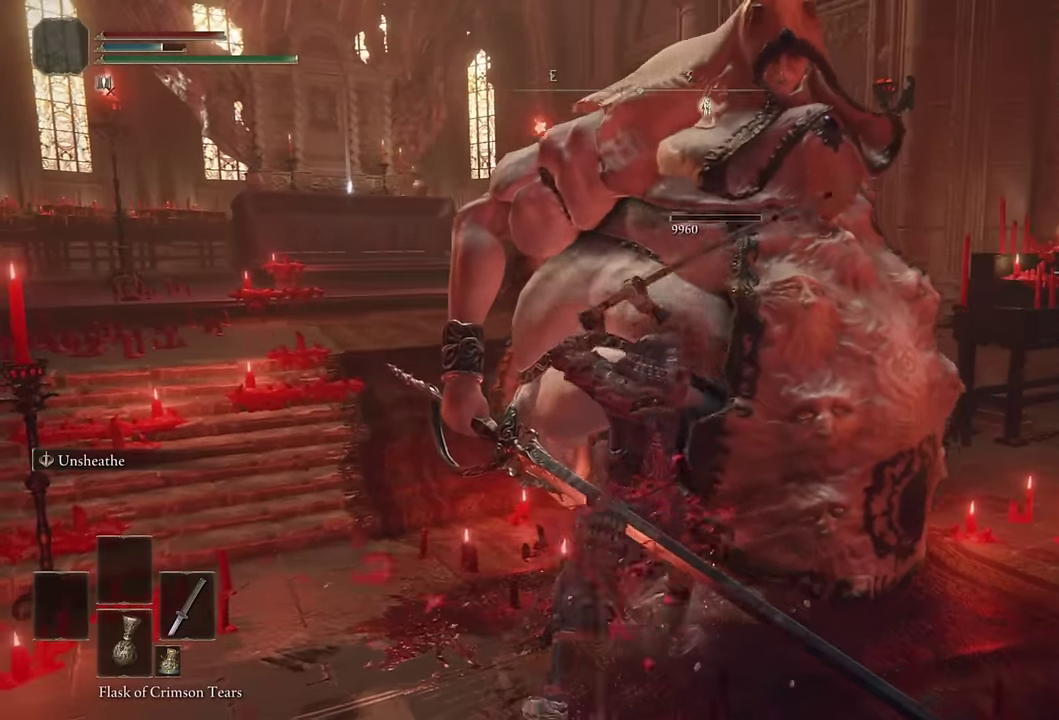
{"buttons": [], "left_stick": "up-right", "right_stick": "center"}
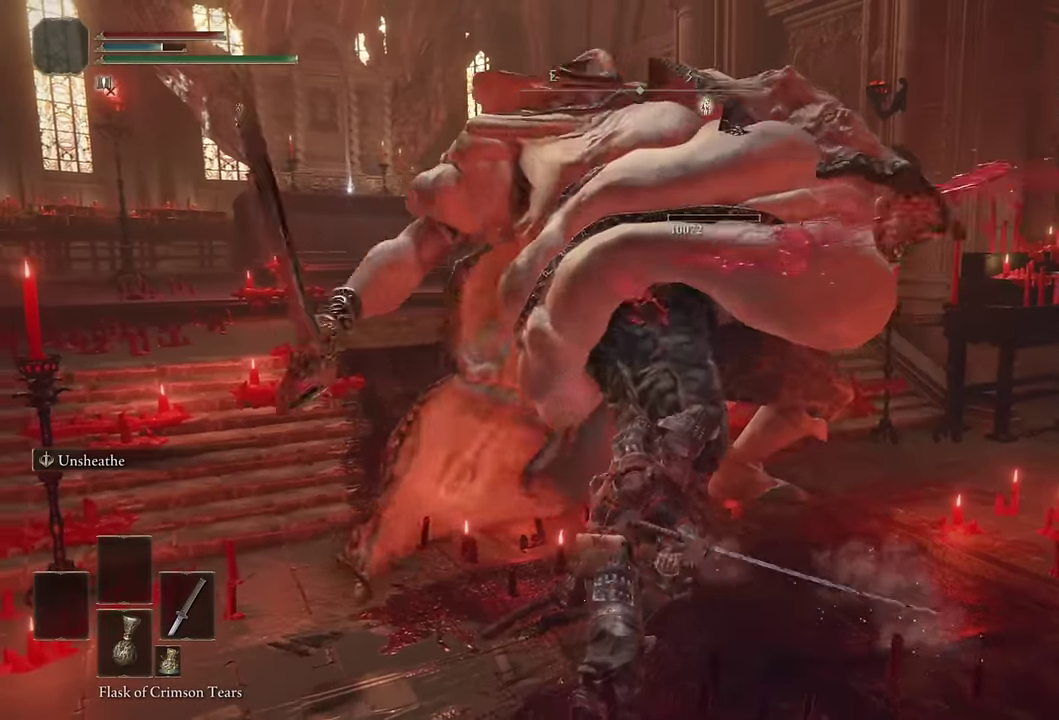
{"buttons": [], "left_stick": "down-right", "right_stick": "right"}